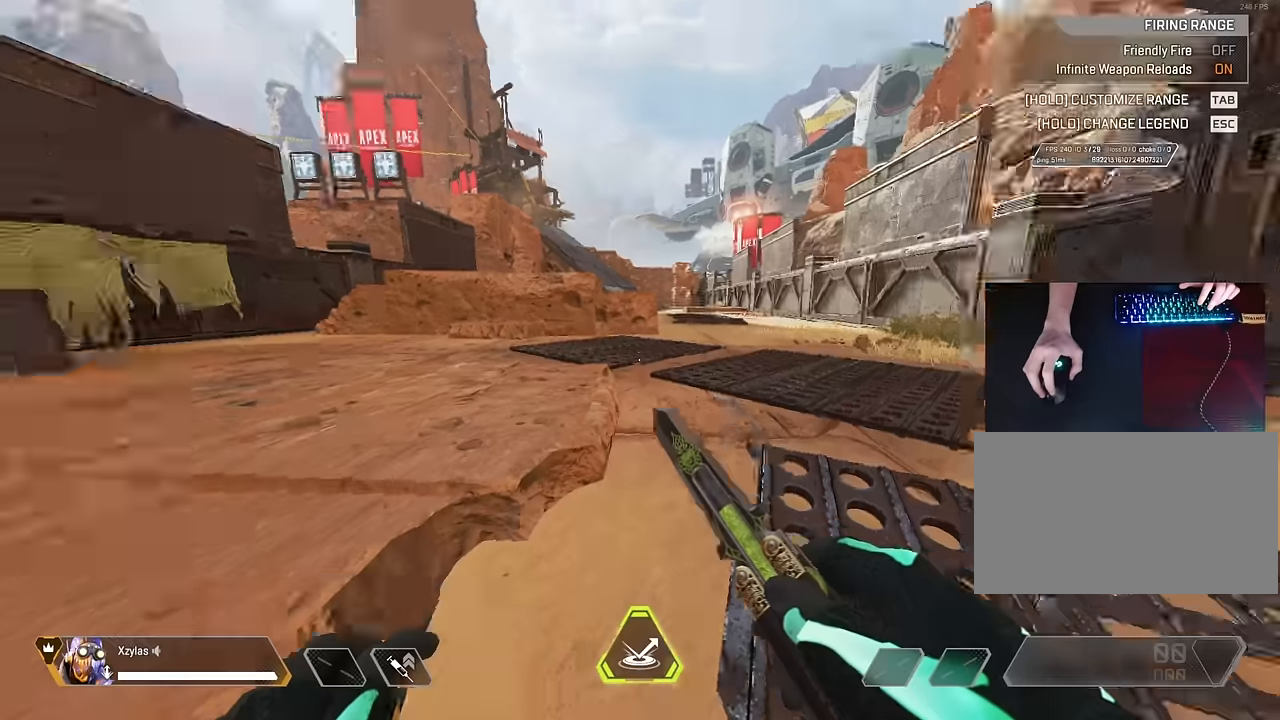
Gameplay with keyboard and mouse; each line is a JSON object with the keys and mouse buttons held at the frame after it. "events" lists presses ("down") and releases ("up") of "1", "2", "3", "4", "5", "a", "alt", "c", "caps_lock", "ctrl", "d", "e", "f", "g", "q", "r", "s", "shift", "space", "t", "tab", "v", "w", "x", "z", "mouse_left" and "mouse_right" between this image and that frame as [ms after this image, input, new state], when the widget could be followed in between. "mouse_left", "mouse_right" = the "left", "right" buttons of the "mouse" list. No other keys are recorded. Not read: mouse_move mouse_wheel.
{"keys": ["a", "w"], "mouse": [], "events": [[284, "w", "down"], [334, "a", "down"]]}
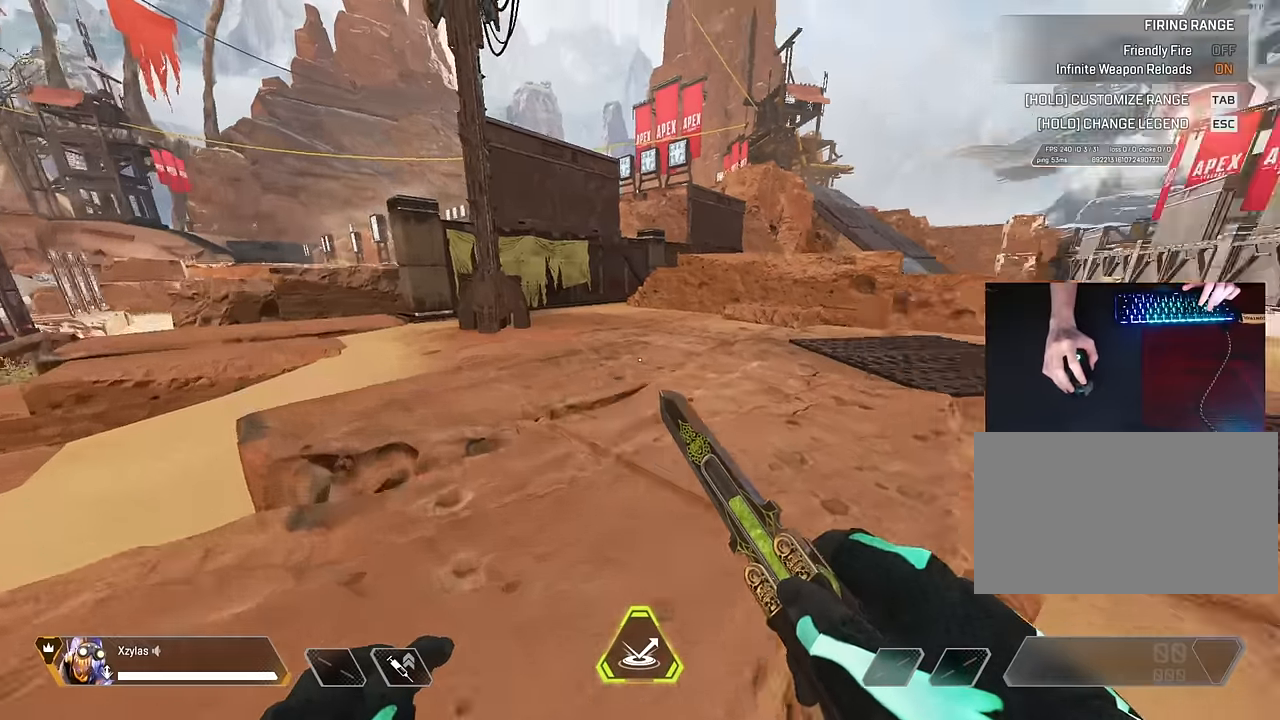
{"keys": ["a"], "mouse": [], "events": [[166, "w", "up"]]}
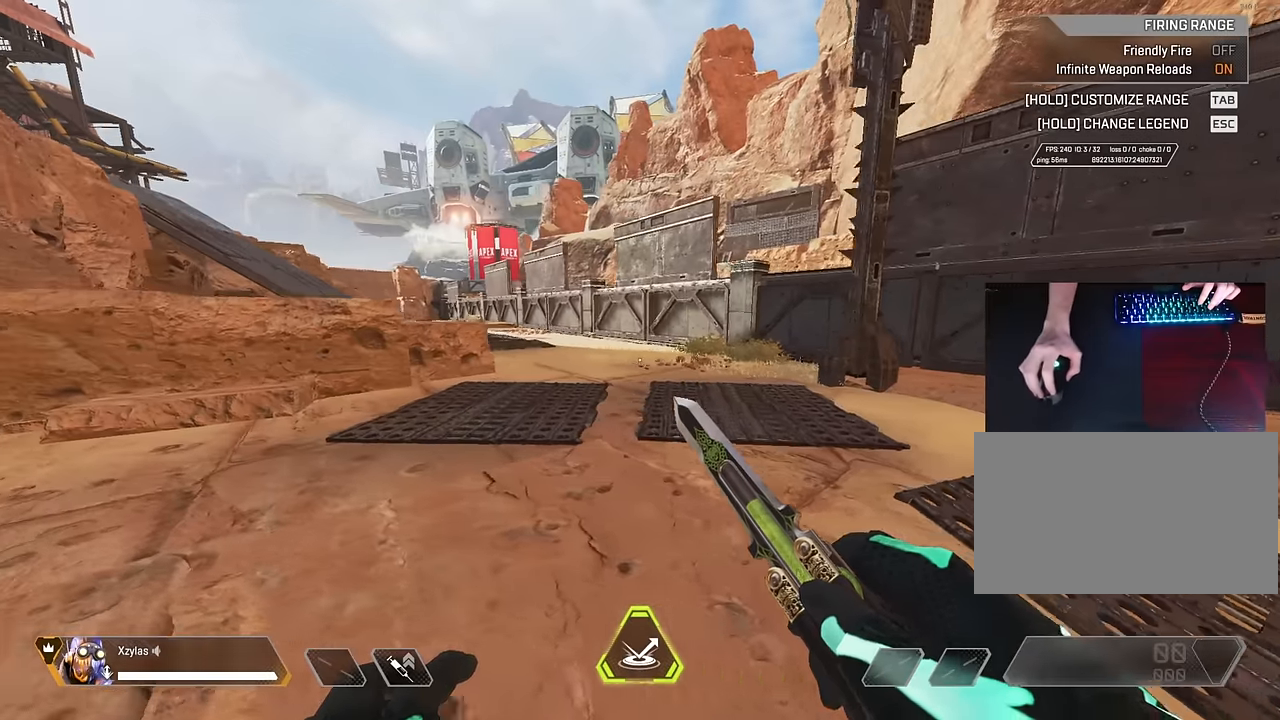
{"keys": ["d"], "mouse": [], "events": [[133, "a", "up"], [183, "d", "down"]]}
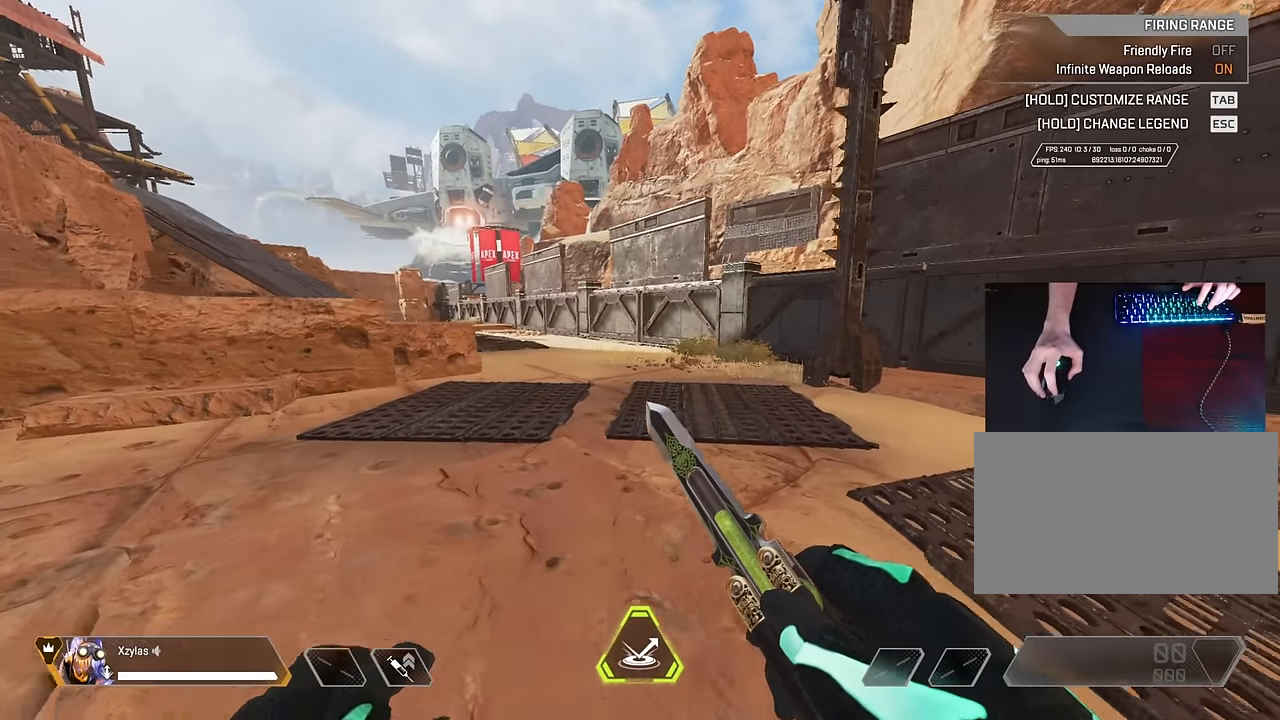
{"keys": [], "mouse": [], "events": [[383, "d", "up"]]}
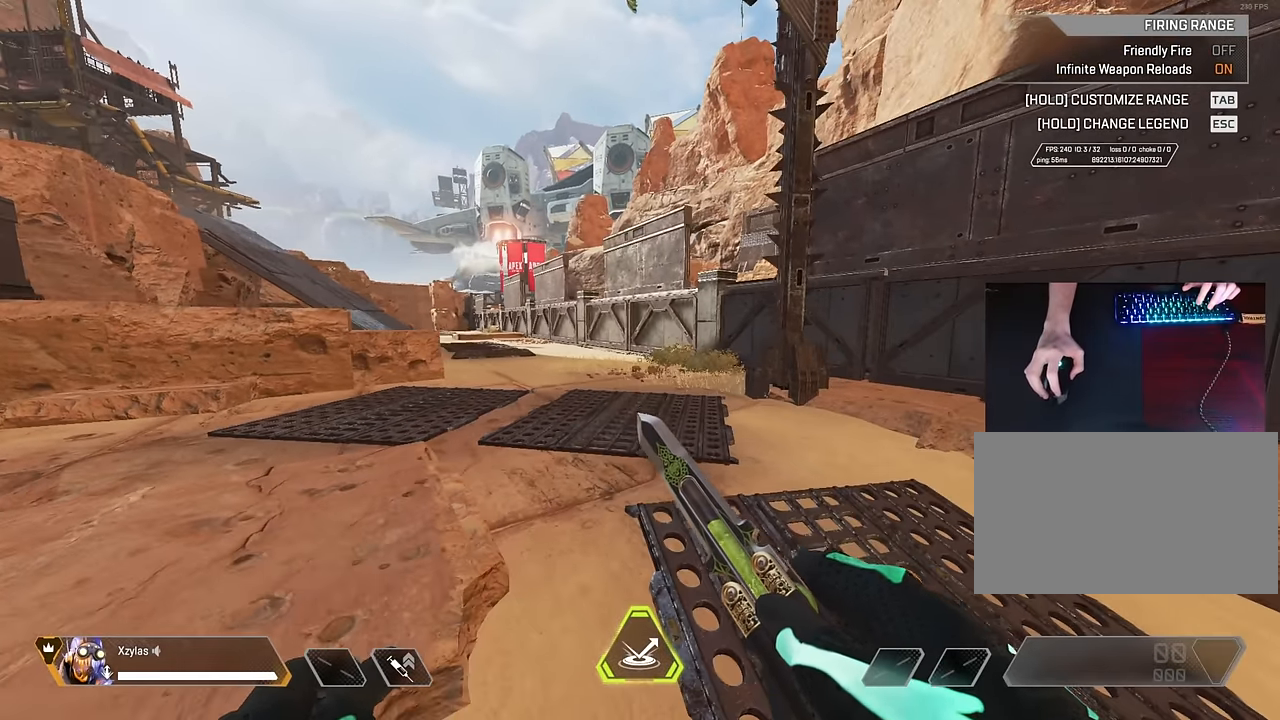
{"keys": ["a", "w"], "mouse": [], "events": [[300, "w", "down"], [500, "a", "down"]]}
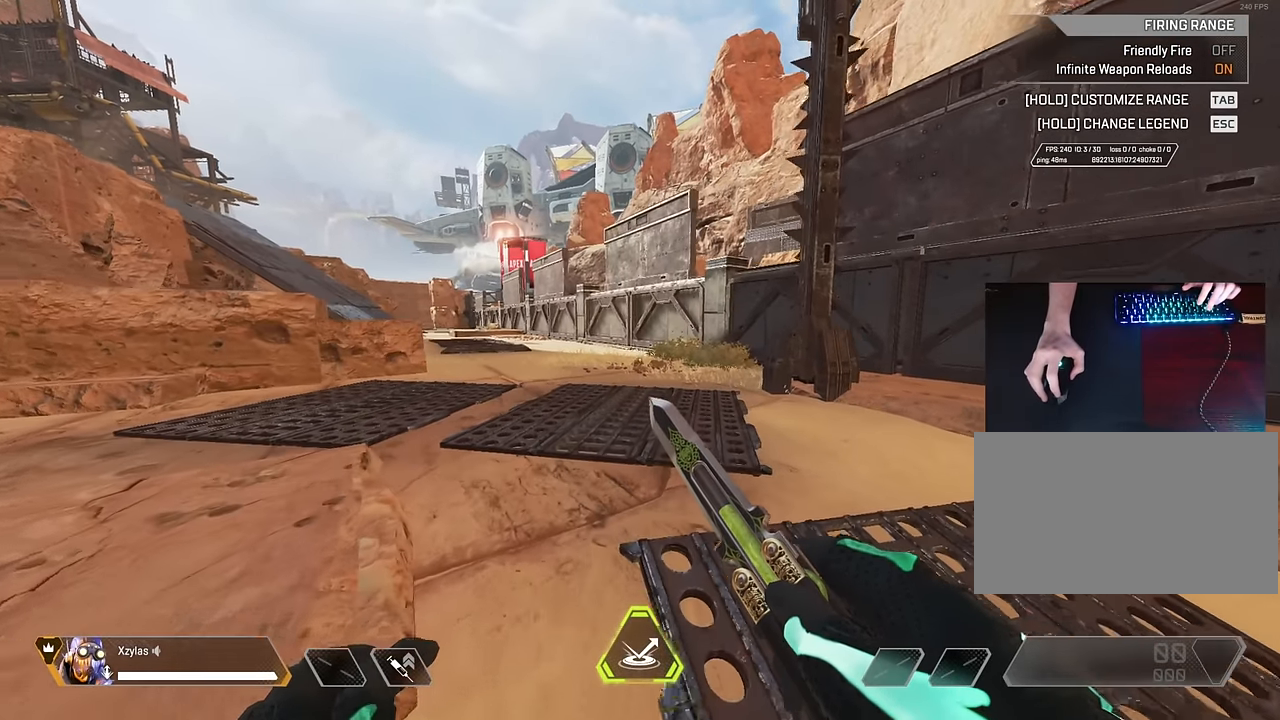
{"keys": ["a"], "mouse": [], "events": [[50, "w", "up"], [133, "w", "down"], [283, "a", "up"], [333, "d", "down"], [383, "a", "down"], [383, "d", "up"], [416, "w", "up"]]}
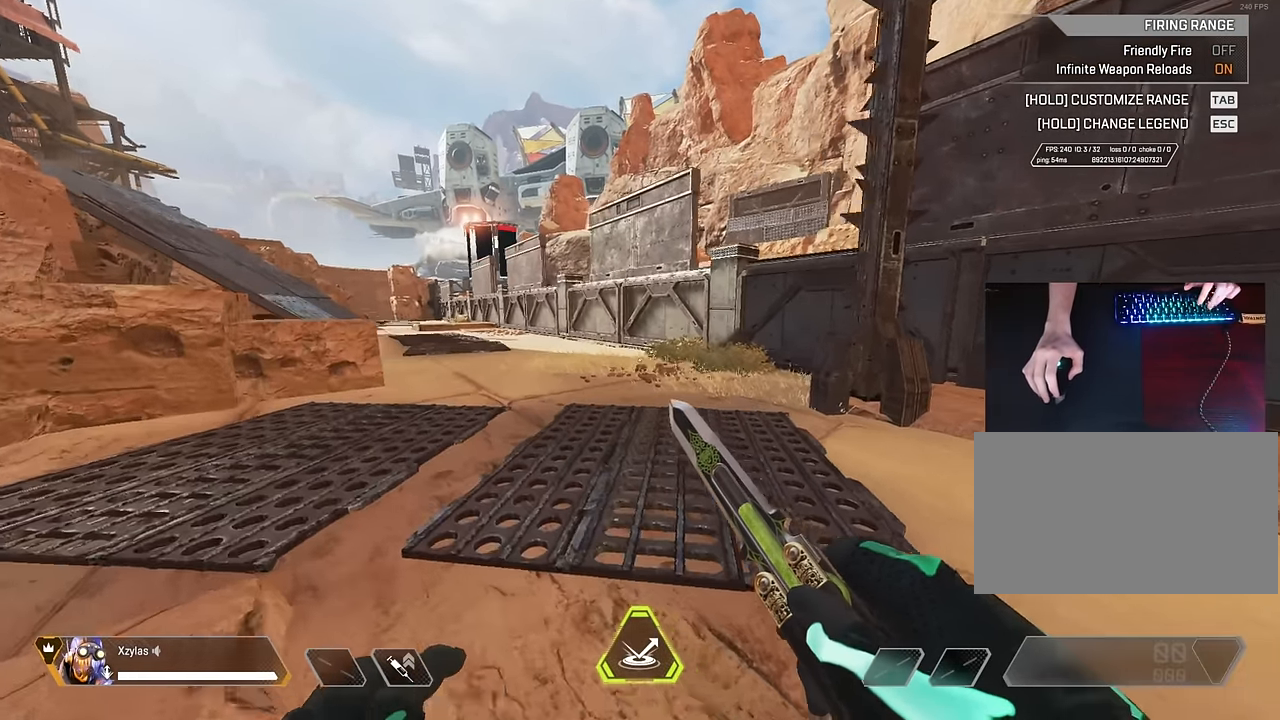
{"keys": ["d"], "mouse": [], "events": [[100, "s", "down"], [250, "d", "down"], [300, "a", "up"], [333, "s", "up"]]}
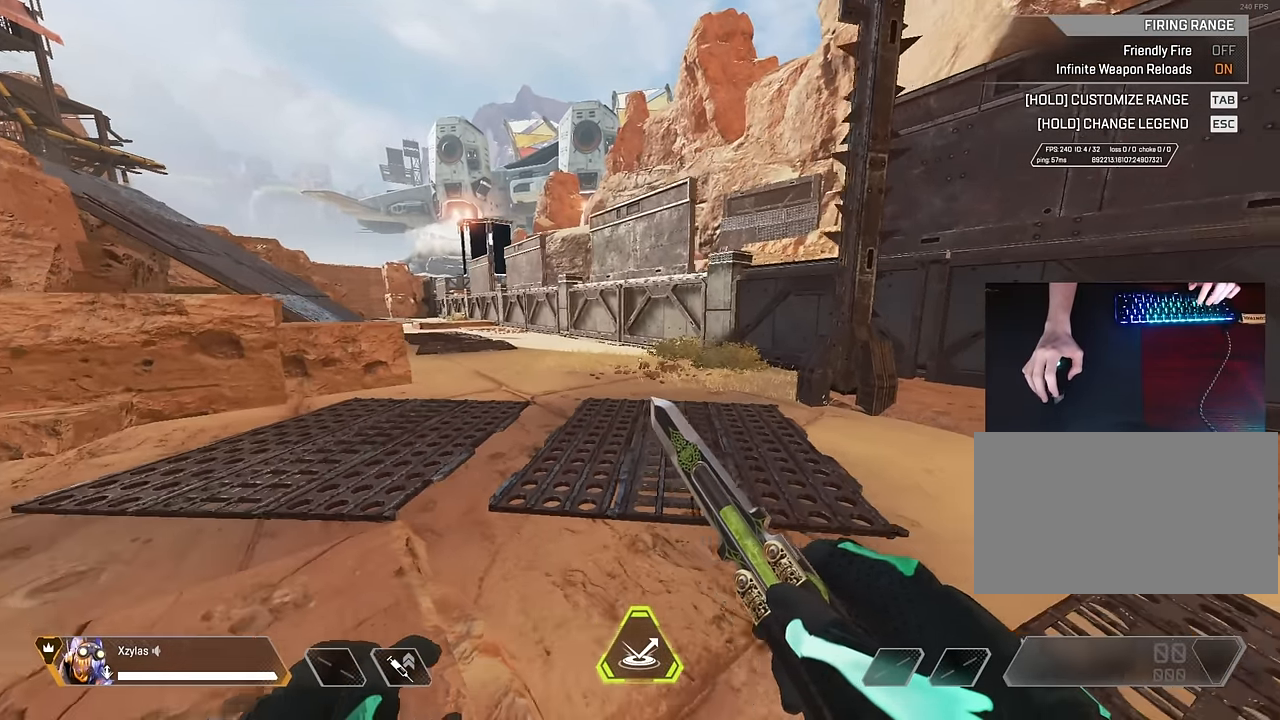
{"keys": ["a"], "mouse": [], "events": [[116, "d", "up"], [166, "a", "down"]]}
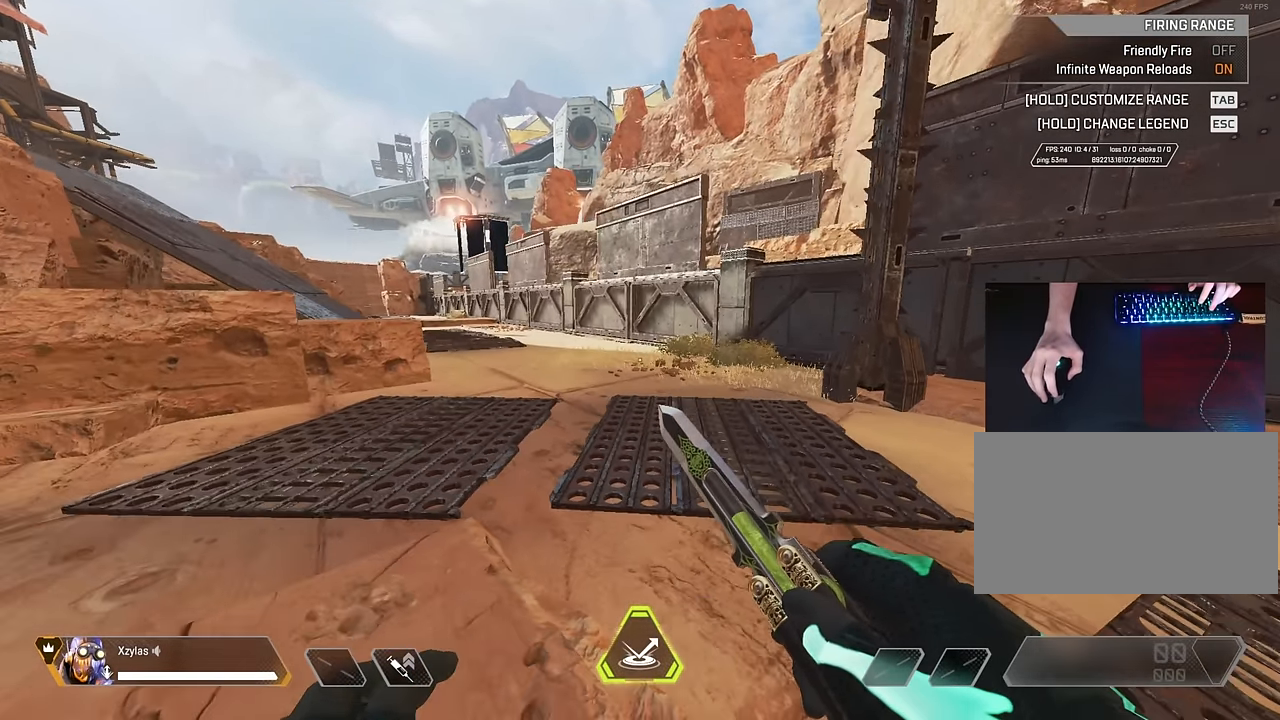
{"keys": ["d", "w"], "mouse": [], "events": [[50, "a", "up"], [333, "w", "down"], [483, "d", "down"]]}
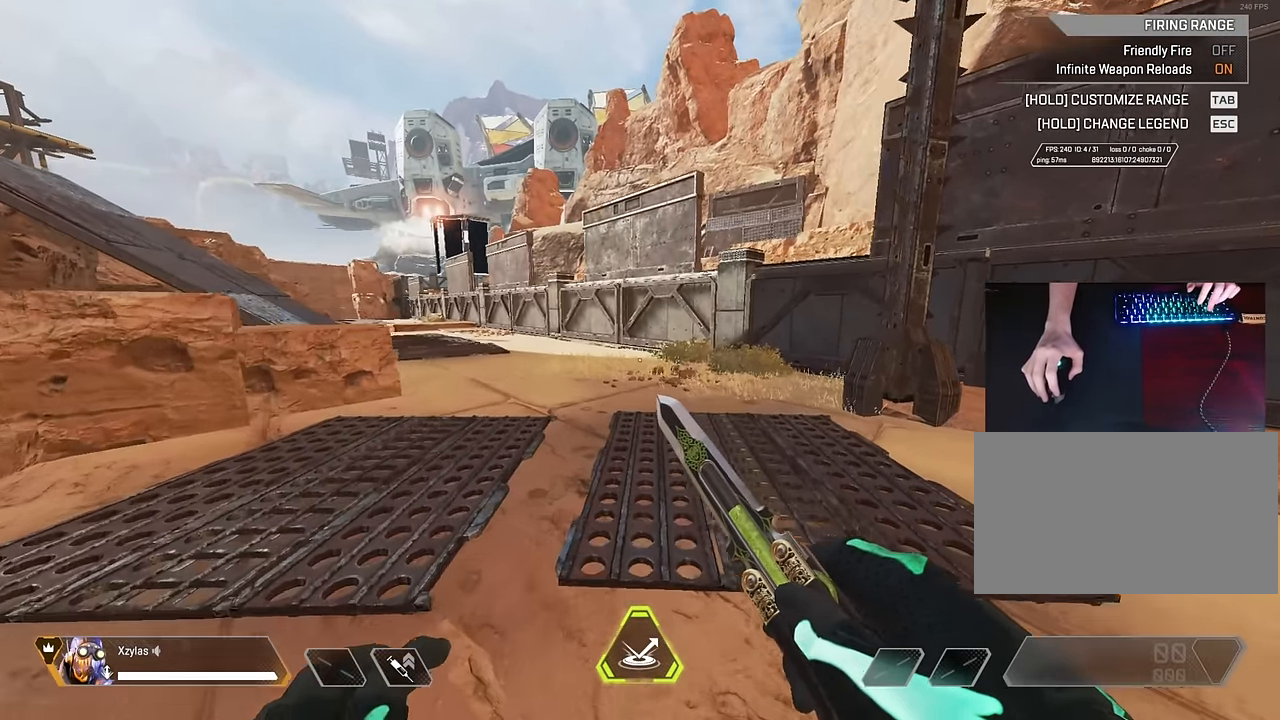
{"keys": [], "mouse": [], "events": [[83, "w", "up"], [266, "a", "down"], [266, "d", "up"], [450, "a", "up"]]}
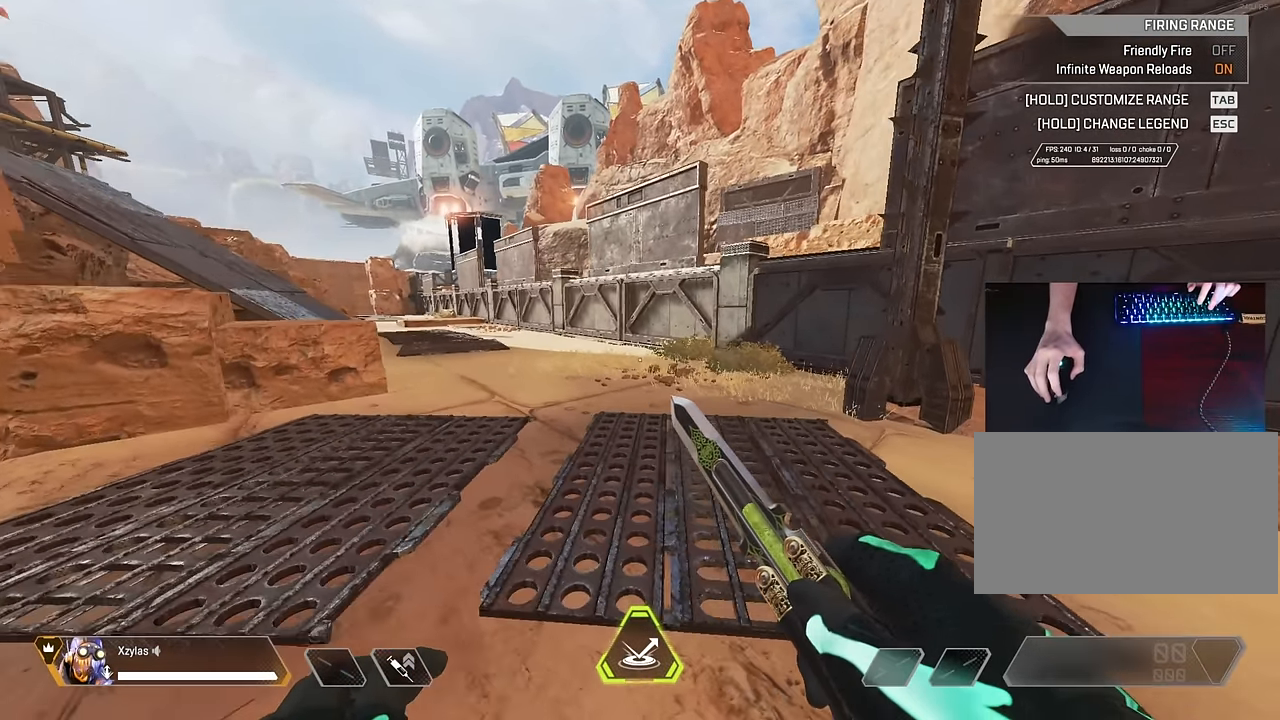
{"keys": ["shift", "w"], "mouse": [], "events": [[233, "w", "down"], [333, "shift", "down"]]}
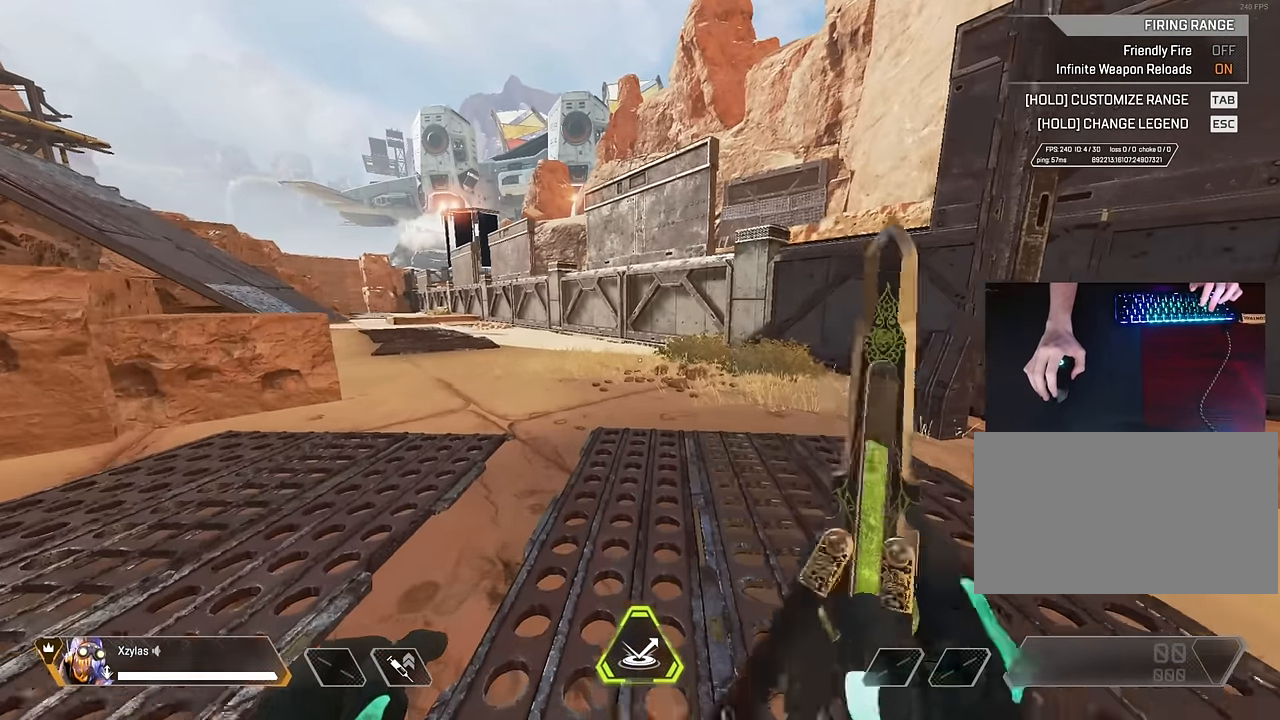
{"keys": ["w"], "mouse": [], "events": [[250, "shift", "up"]]}
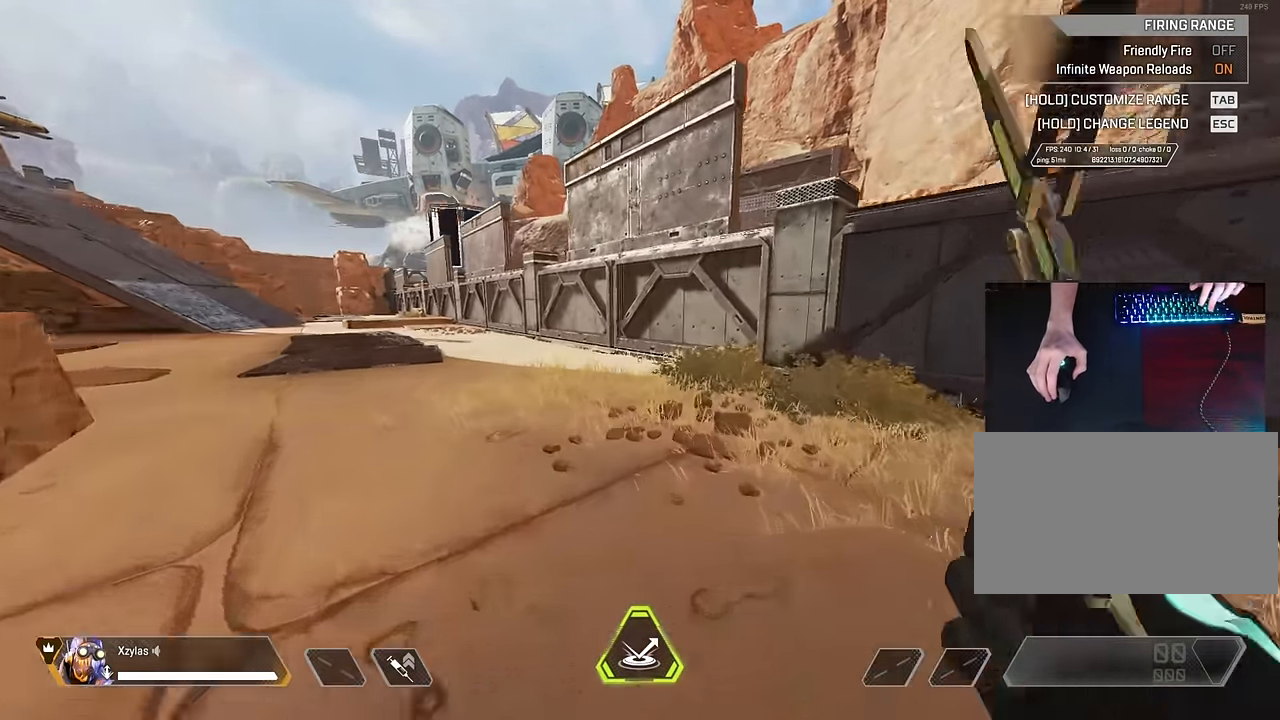
{"keys": ["ctrl", "space", "w"], "mouse": [], "events": [[83, "ctrl", "down"], [450, "space", "down"]]}
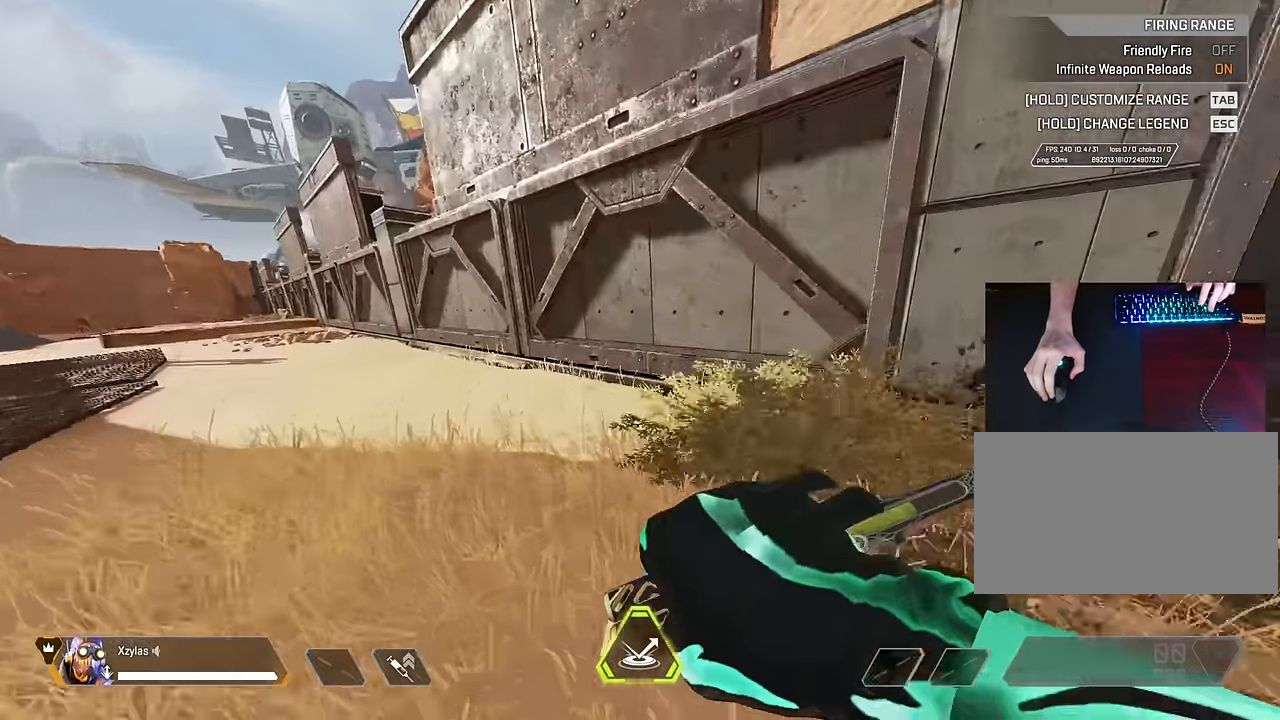
{"keys": [], "mouse": [], "events": [[50, "ctrl", "up"], [100, "space", "up"], [100, "w", "up"], [366, "space", "down"], [466, "space", "up"]]}
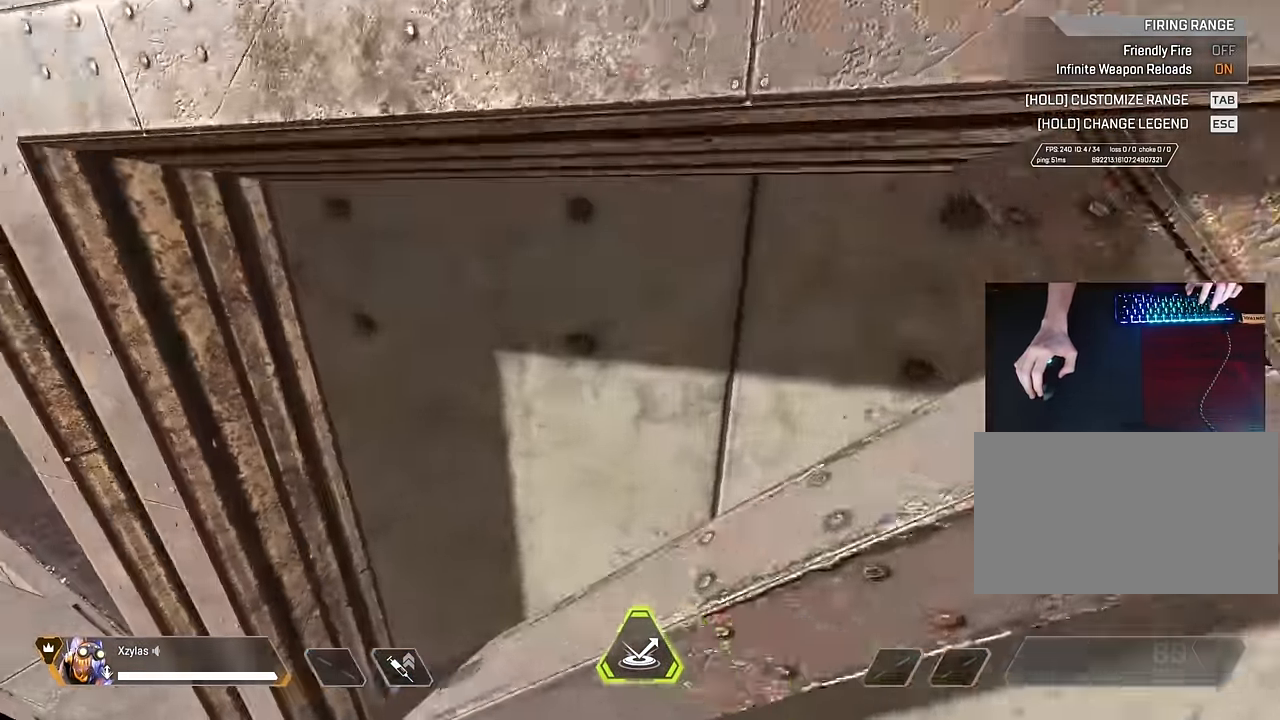
{"keys": [], "mouse": [], "events": [[150, "space", "down"], [200, "space", "up"]]}
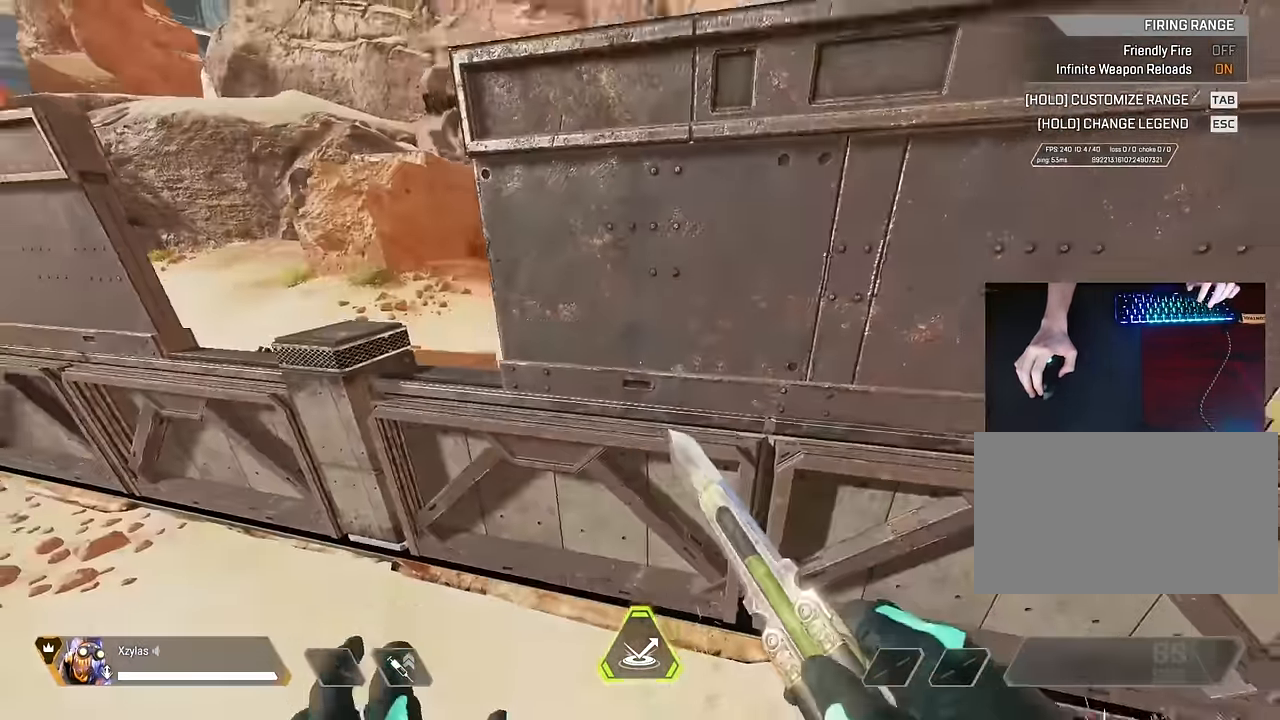
{"keys": [], "mouse": [], "events": []}
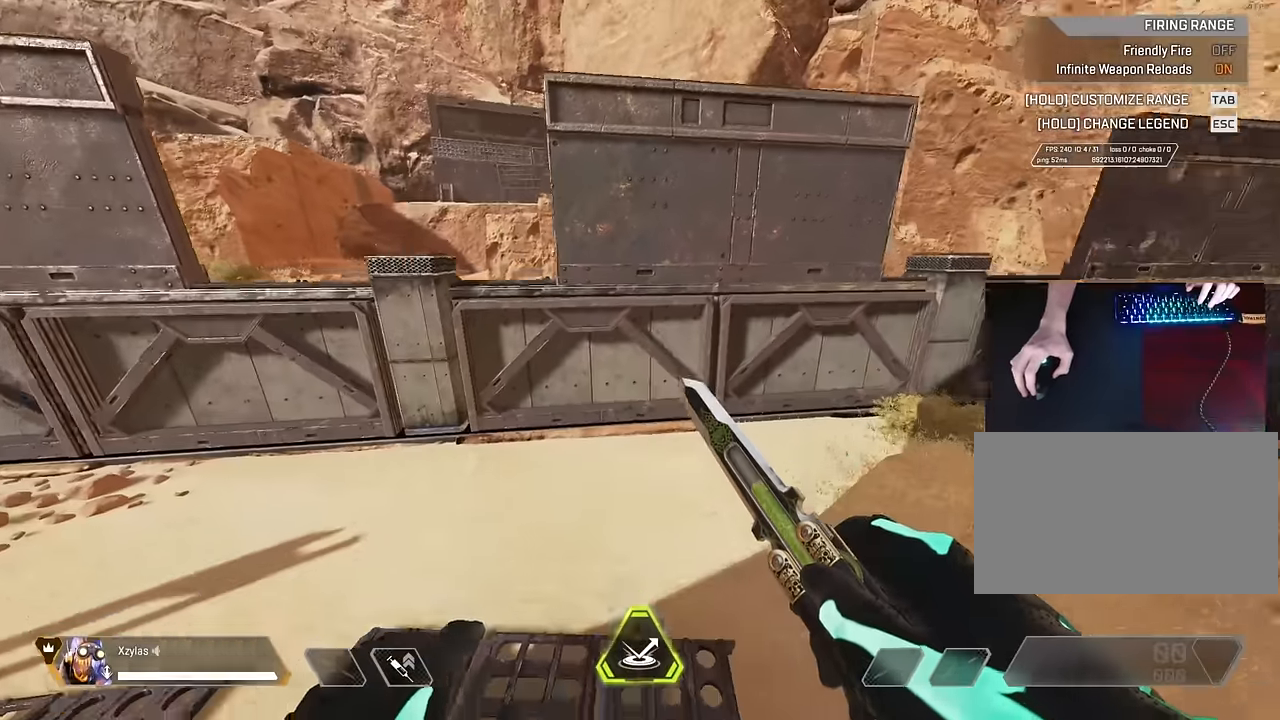
{"keys": ["a"], "mouse": [], "events": [[250, "s", "down"], [333, "a", "down"], [433, "s", "up"]]}
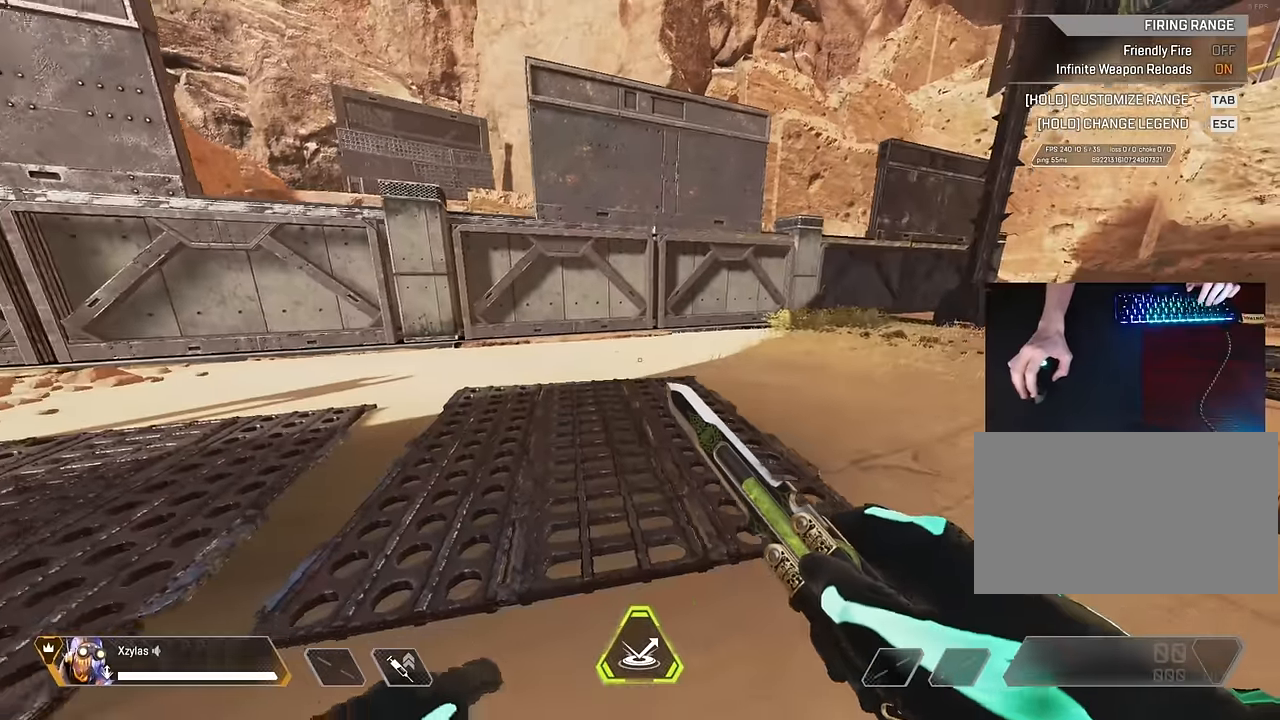
{"keys": ["a"], "mouse": [], "events": []}
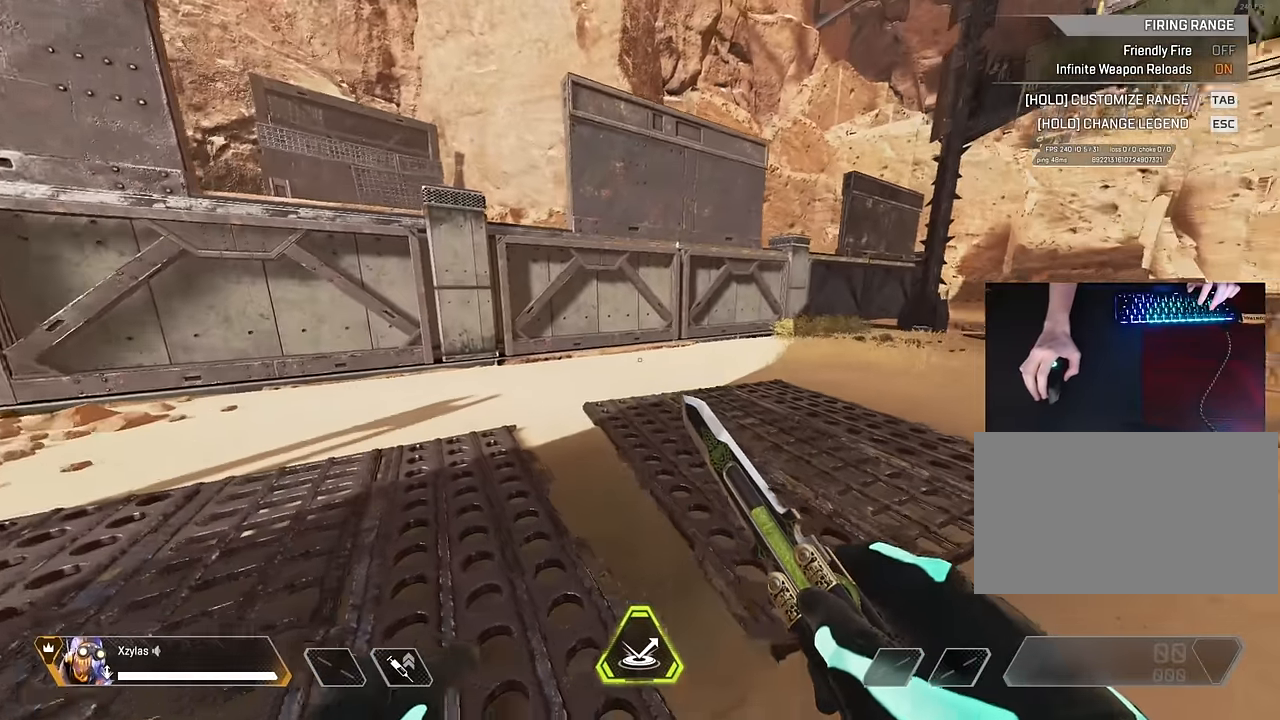
{"keys": [], "mouse": [], "events": [[133, "a", "up"], [233, "d", "down"], [333, "d", "up"]]}
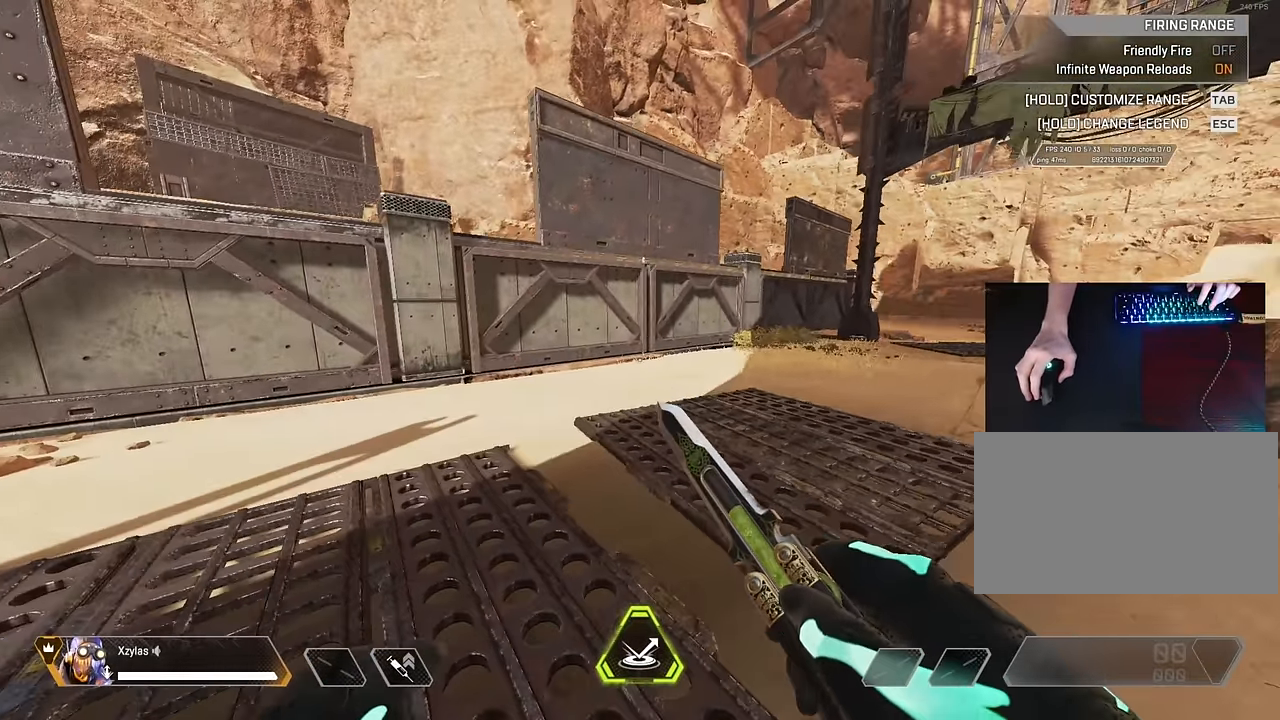
{"keys": [], "mouse": [], "events": []}
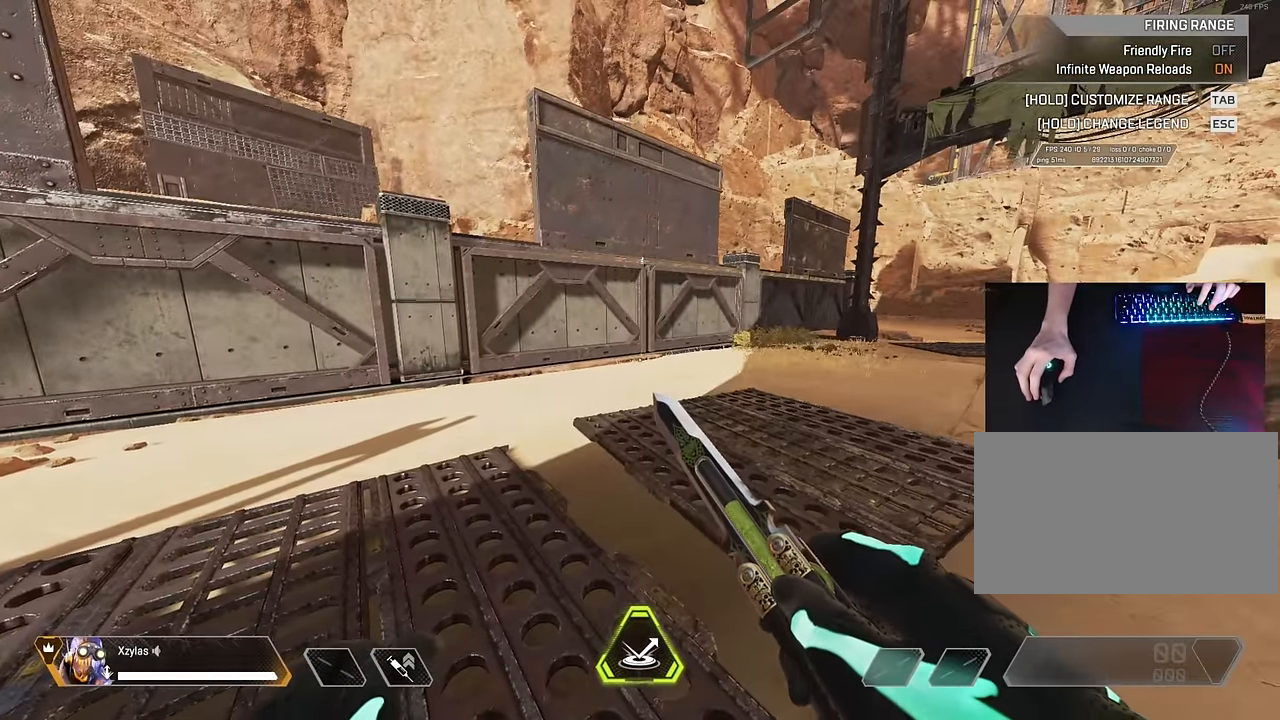
{"keys": ["w"], "mouse": [], "events": [[33, "w", "down"], [133, "shift", "down"], [350, "shift", "up"]]}
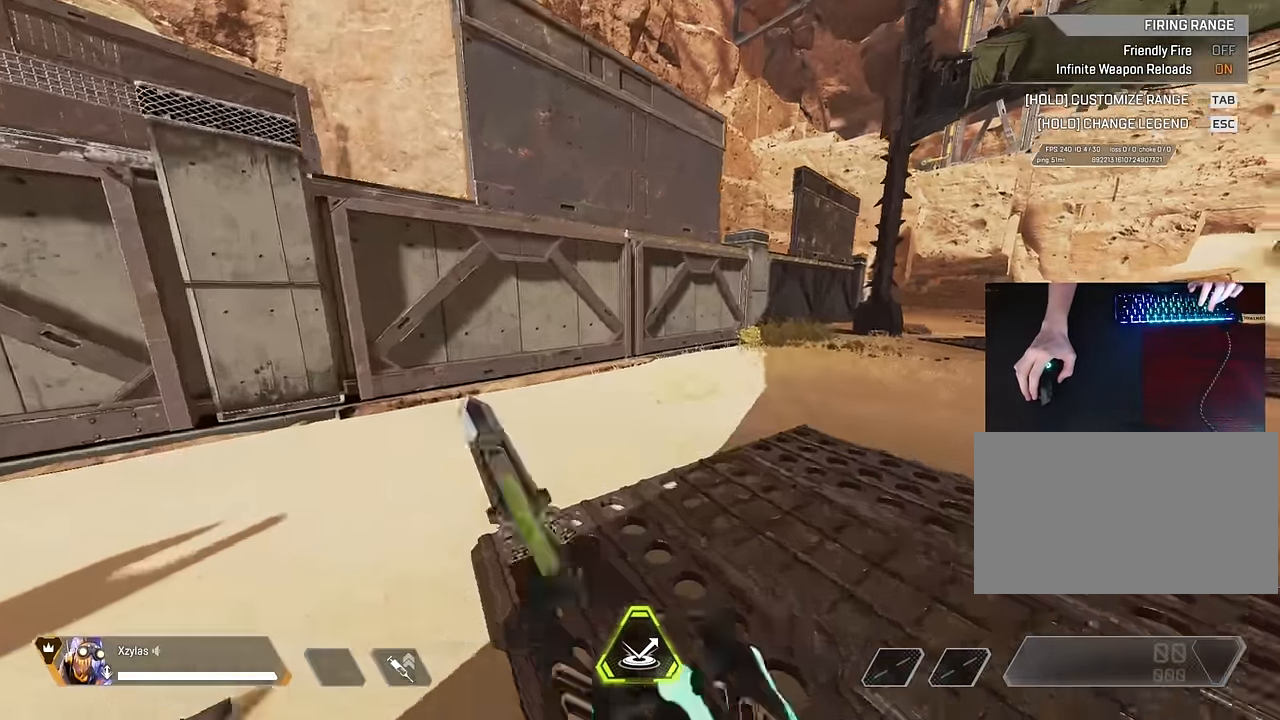
{"keys": ["ctrl", "w"], "mouse": [], "events": [[233, "ctrl", "down"]]}
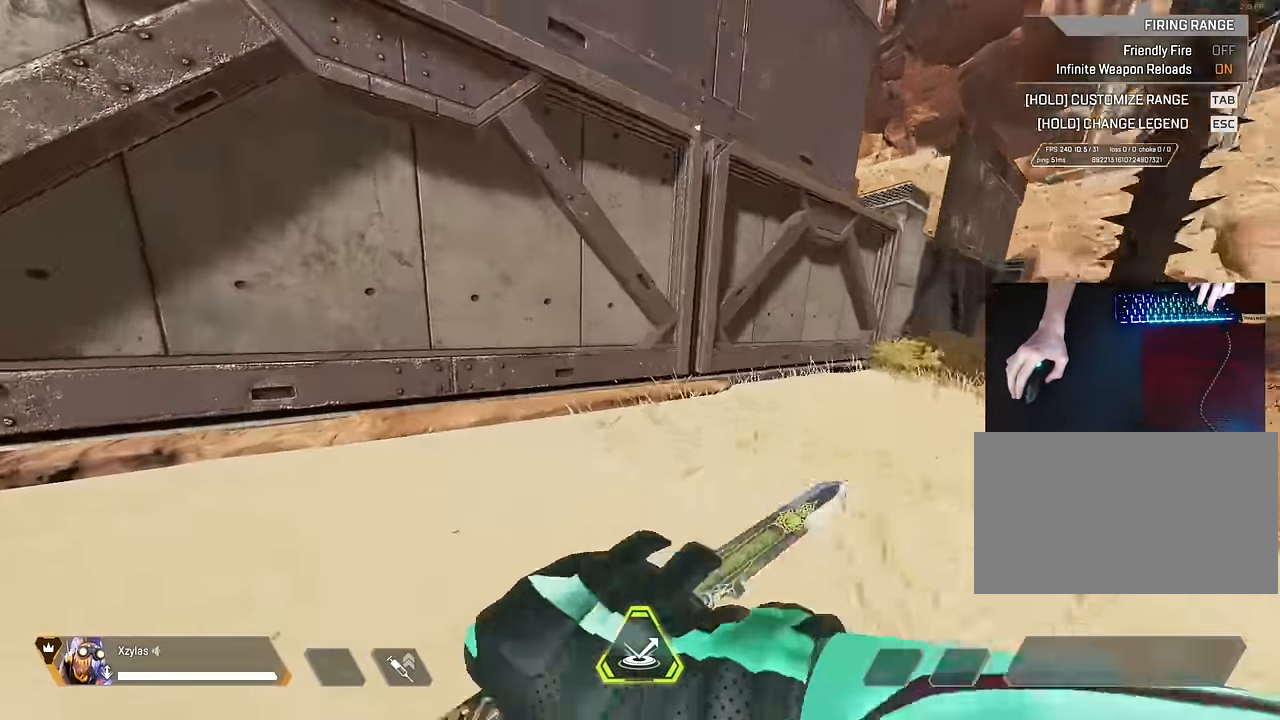
{"keys": ["d"], "mouse": [], "events": [[66, "d", "down"], [100, "ctrl", "up"], [100, "w", "up"]]}
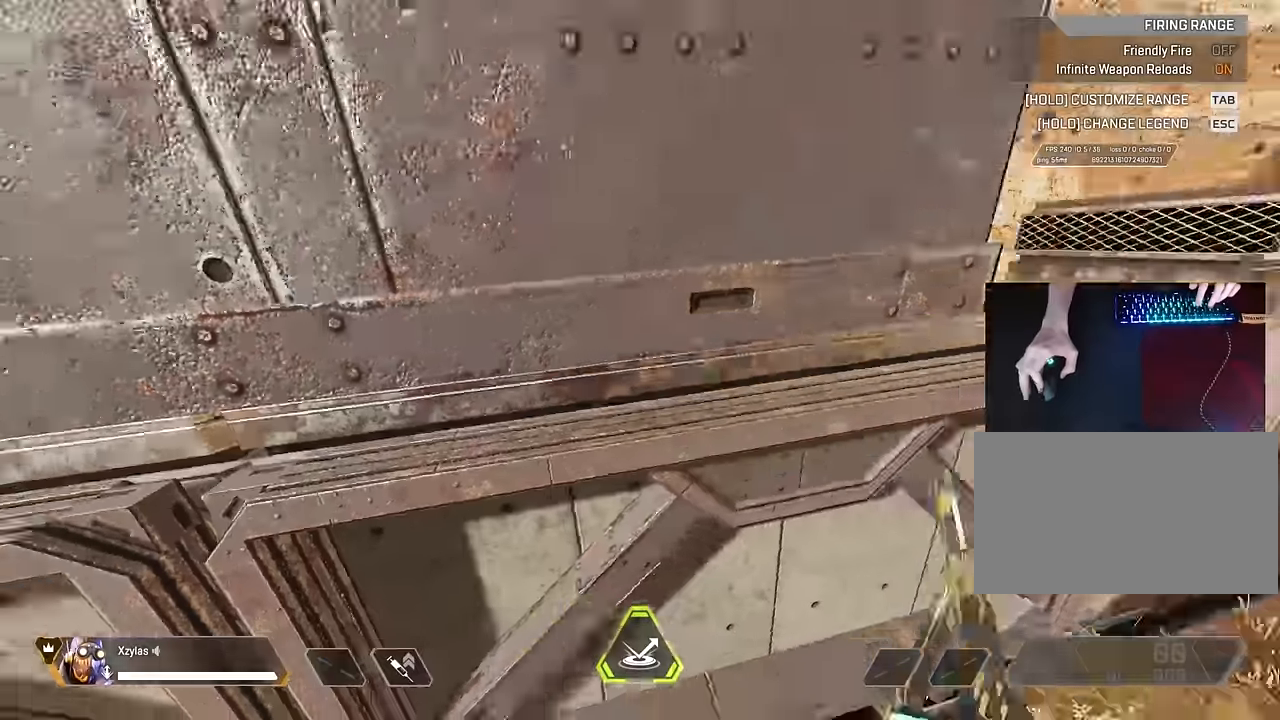
{"keys": [], "mouse": [], "events": [[450, "d", "up"]]}
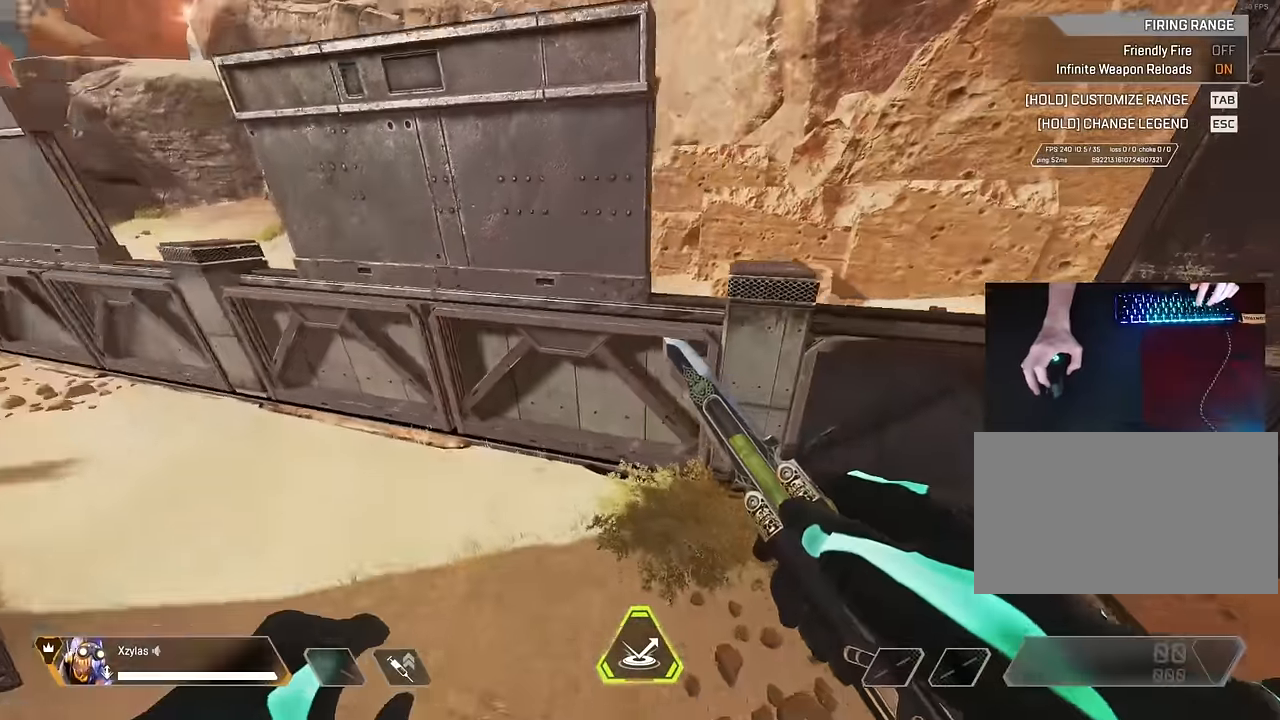
{"keys": [], "mouse": [], "events": []}